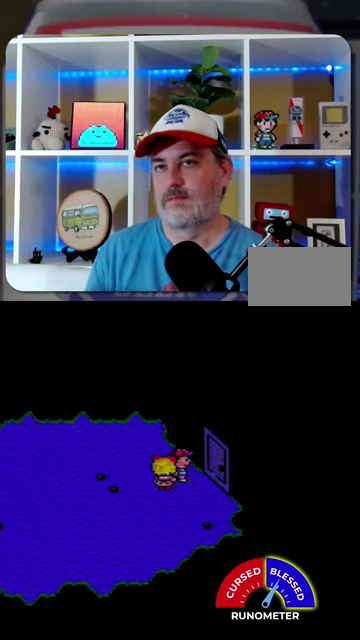
Gameplay with a controller (Nintendo layout); each line is a JSON object with the inputs held at the frame after it. "events" lists button and stick changes between this image and that frame as [ms after this image, input, new state], when the widget could be followed in between. Not read: L1 L3 R1 R3.
{"buttons": [], "events": [[100, "DPAD_RIGHT", "down"], [167, "B", "up"], [400, "DPAD_RIGHT", "up"]]}
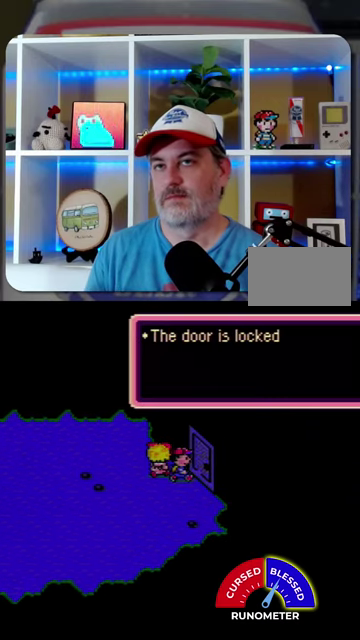
{"buttons": [], "events": []}
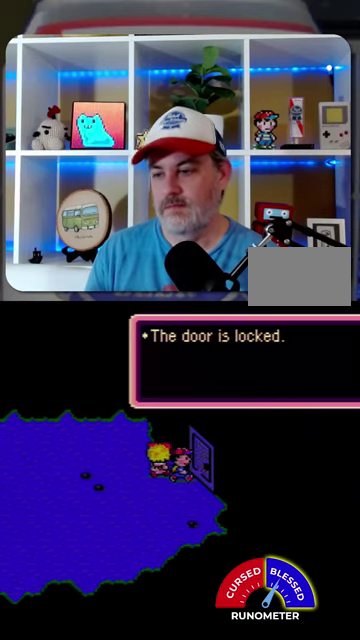
{"buttons": [], "events": [[67, "B", "down"], [200, "B", "up"], [267, "B", "down"], [367, "B", "up"], [433, "B", "down"], [500, "B", "up"]]}
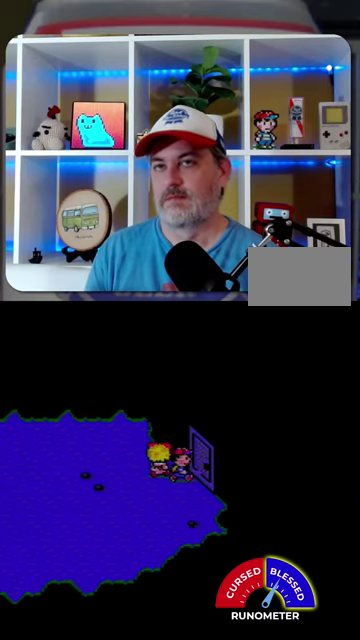
{"buttons": [], "events": [[67, "B", "down"], [133, "B", "up"]]}
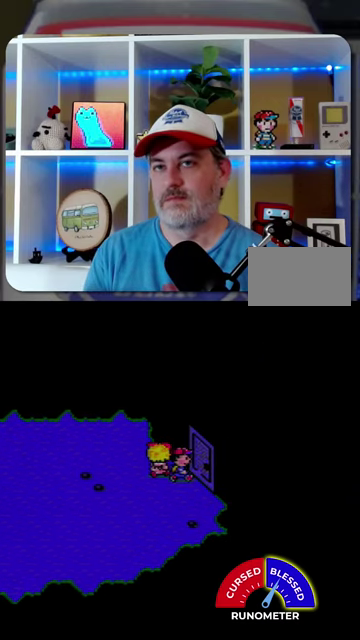
{"buttons": [], "events": []}
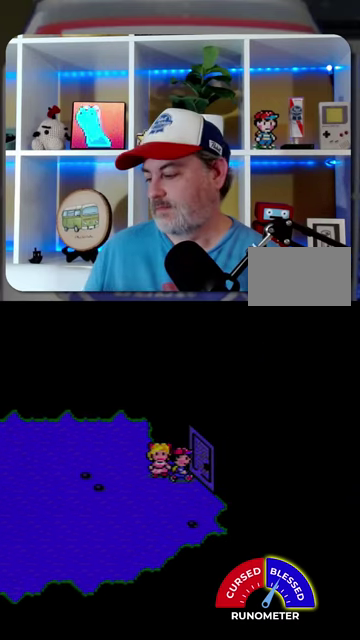
{"buttons": [], "events": []}
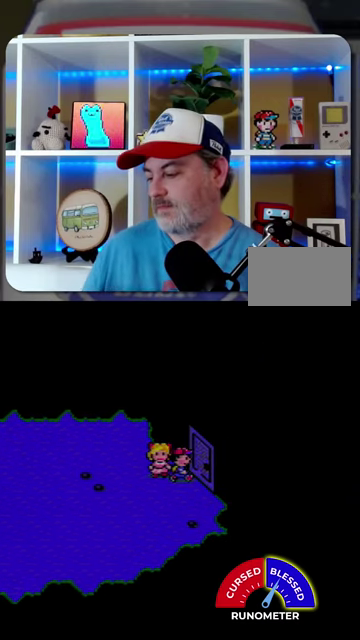
{"buttons": [], "events": []}
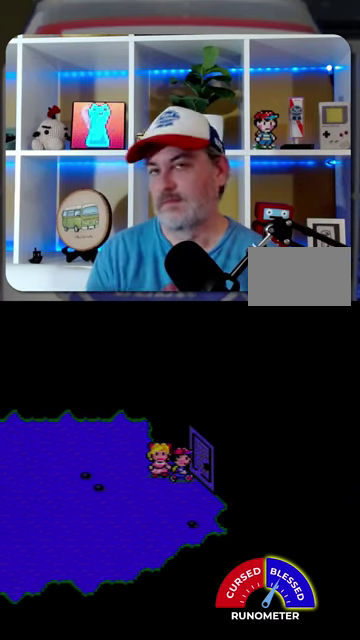
{"buttons": [], "events": [[33, "A", "down"], [133, "A", "up"], [233, "A", "down"], [300, "A", "up"]]}
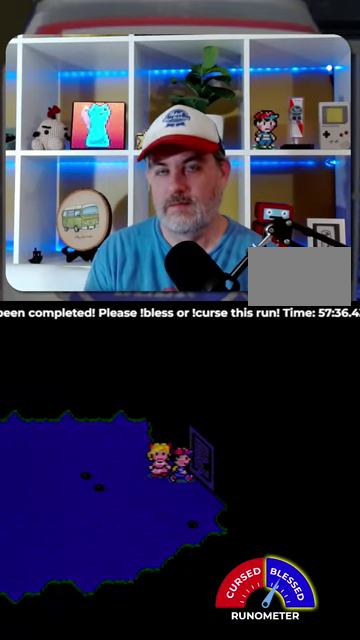
{"buttons": [], "events": [[167, "A", "down"], [233, "A", "up"], [300, "A", "down"], [367, "A", "up"], [433, "A", "down"], [500, "A", "up"]]}
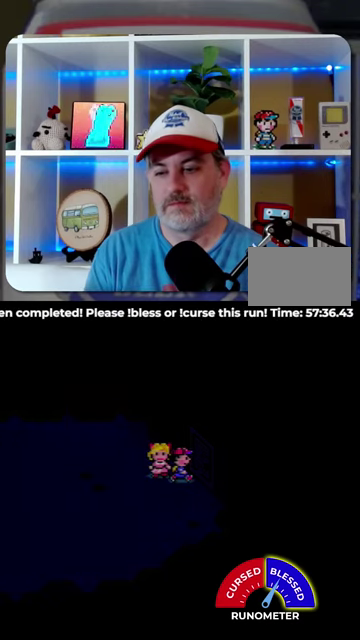
{"buttons": [], "events": [[100, "A", "down"], [167, "A", "up"], [400, "A", "down"], [467, "A", "up"]]}
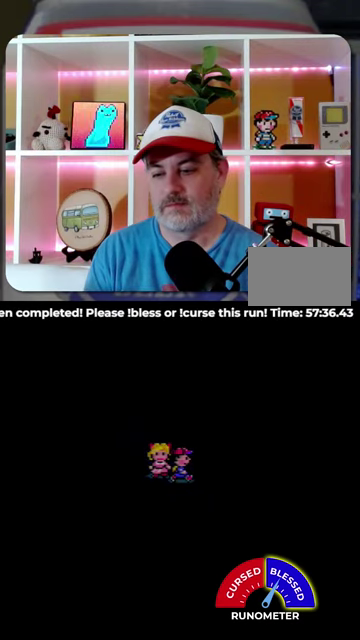
{"buttons": ["A"], "events": [[33, "A", "down"], [100, "A", "up"], [167, "A", "down"], [233, "A", "up"], [333, "A", "down"], [400, "A", "up"], [467, "A", "down"]]}
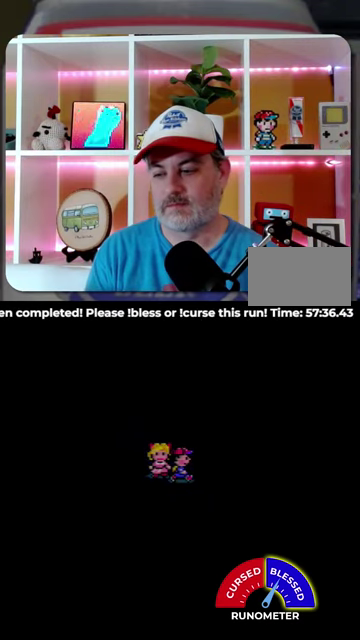
{"buttons": [], "events": [[33, "A", "up"], [133, "A", "down"], [200, "A", "up"], [267, "A", "down"], [333, "A", "up"], [400, "A", "down"], [467, "A", "up"]]}
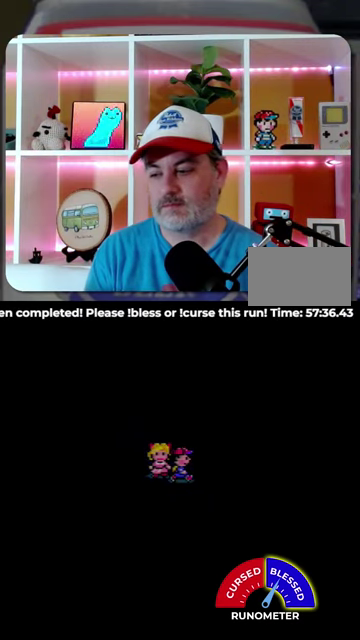
{"buttons": ["A"], "events": [[67, "A", "down"], [133, "A", "up"], [200, "A", "down"], [267, "A", "up"], [367, "A", "down"], [433, "A", "up"], [500, "A", "down"]]}
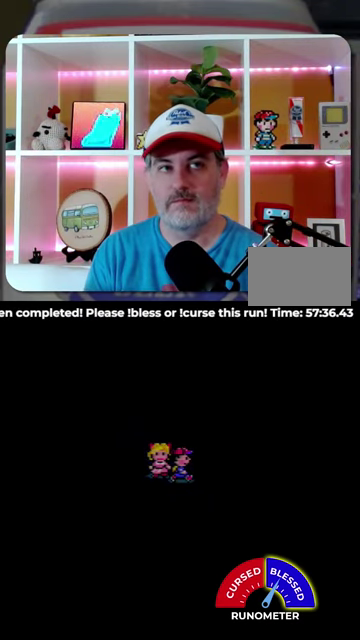
{"buttons": [], "events": [[67, "A", "up"], [300, "A", "down"], [367, "A", "up"]]}
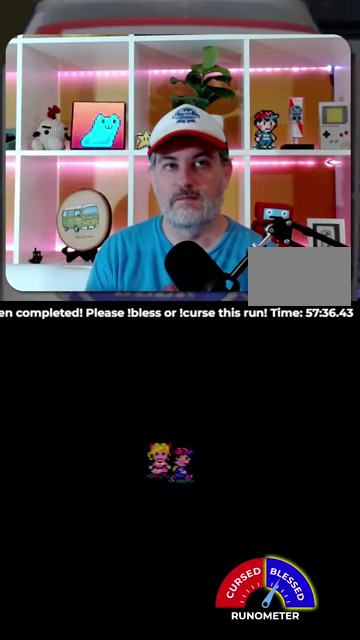
{"buttons": [], "events": [[100, "A", "down"], [167, "A", "up"], [233, "A", "down"], [300, "A", "up"]]}
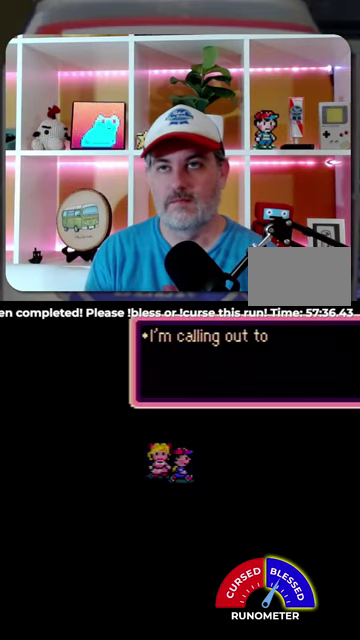
{"buttons": ["A"], "events": [[33, "A", "down"], [133, "A", "up"], [200, "A", "down"], [267, "A", "up"], [367, "A", "down"], [433, "A", "up"], [500, "A", "down"]]}
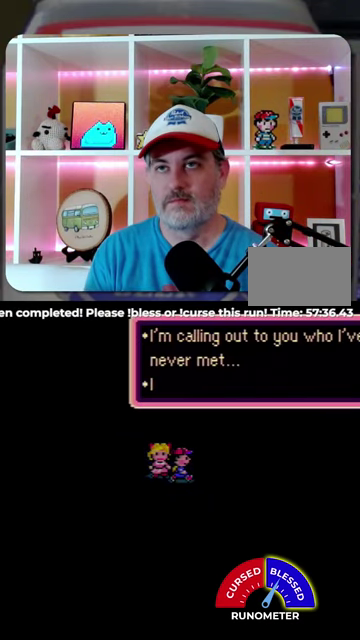
{"buttons": [], "events": [[67, "A", "up"], [300, "A", "down"], [367, "A", "up"]]}
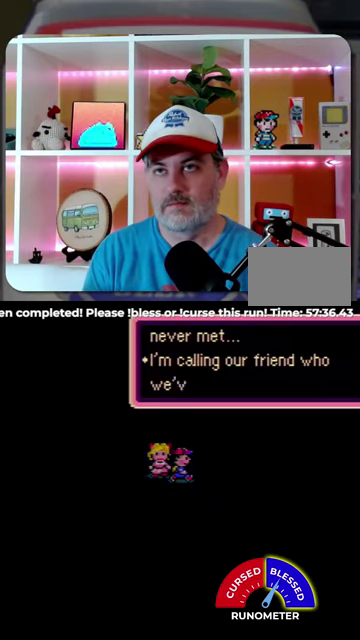
{"buttons": ["A"], "events": [[100, "A", "down"], [167, "A", "up"], [233, "A", "down"], [300, "A", "up"], [367, "A", "down"]]}
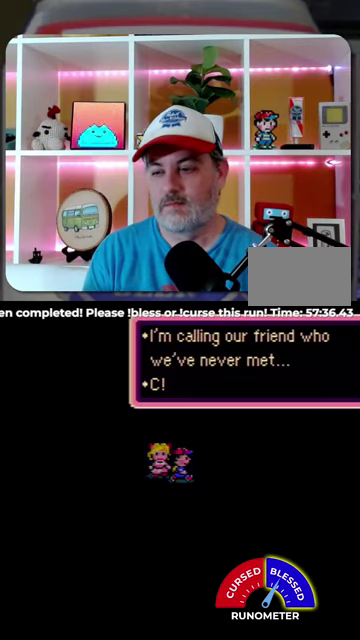
{"buttons": ["A"], "events": [[233, "A", "up"], [333, "A", "down"], [400, "A", "up"], [467, "A", "down"]]}
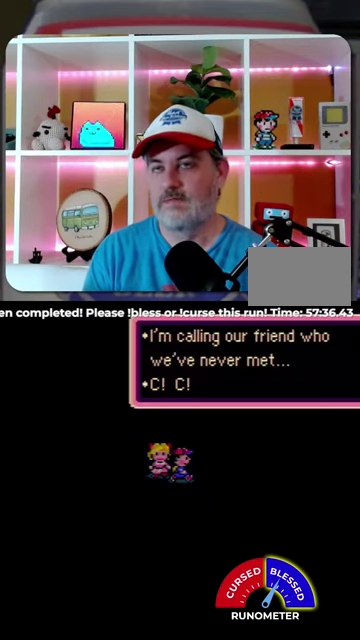
{"buttons": [], "events": [[33, "A", "up"], [267, "A", "down"], [367, "A", "up"], [433, "A", "down"], [500, "A", "up"]]}
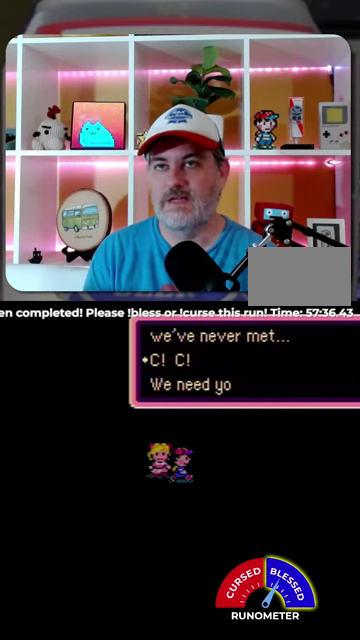
{"buttons": [], "events": [[67, "A", "down"], [133, "A", "up"], [233, "A", "down"], [300, "A", "up"], [400, "A", "down"], [467, "A", "up"]]}
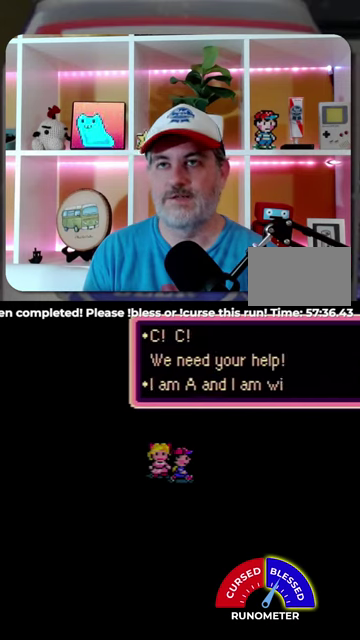
{"buttons": [], "events": [[33, "A", "down"], [100, "A", "up"], [200, "A", "down"], [267, "A", "up"], [333, "A", "down"], [433, "A", "up"]]}
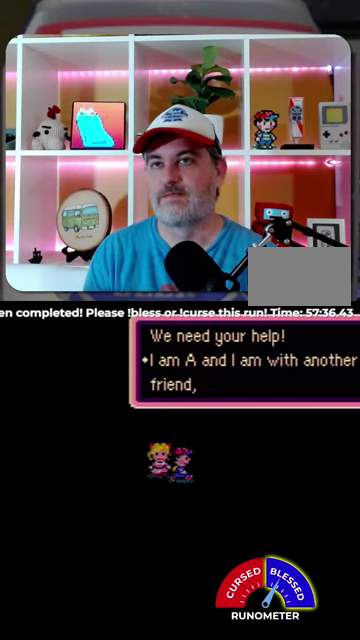
{"buttons": ["A"], "events": [[167, "A", "down"], [233, "A", "up"], [467, "A", "down"]]}